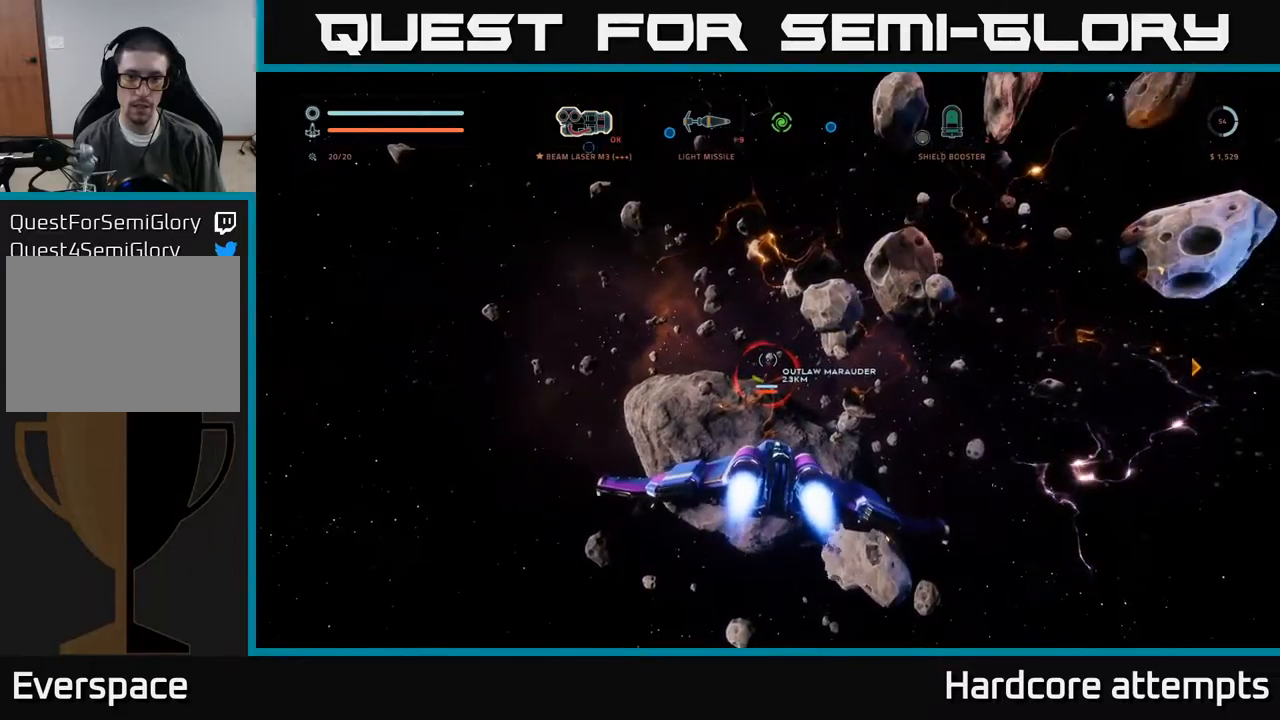
Gameplay with a controller (Xbox layout); each line is a JSON object with the inputs held at the frame after it. "events" lists button and stick changes between this image and that frame as [ms after this image, input, new state], when the widget could be followed in between.
{"buttons": [], "left_stick": "up", "right_stick": "center", "events": [[167, "right_stick", "down-left"], [300, "right_stick", "center"]]}
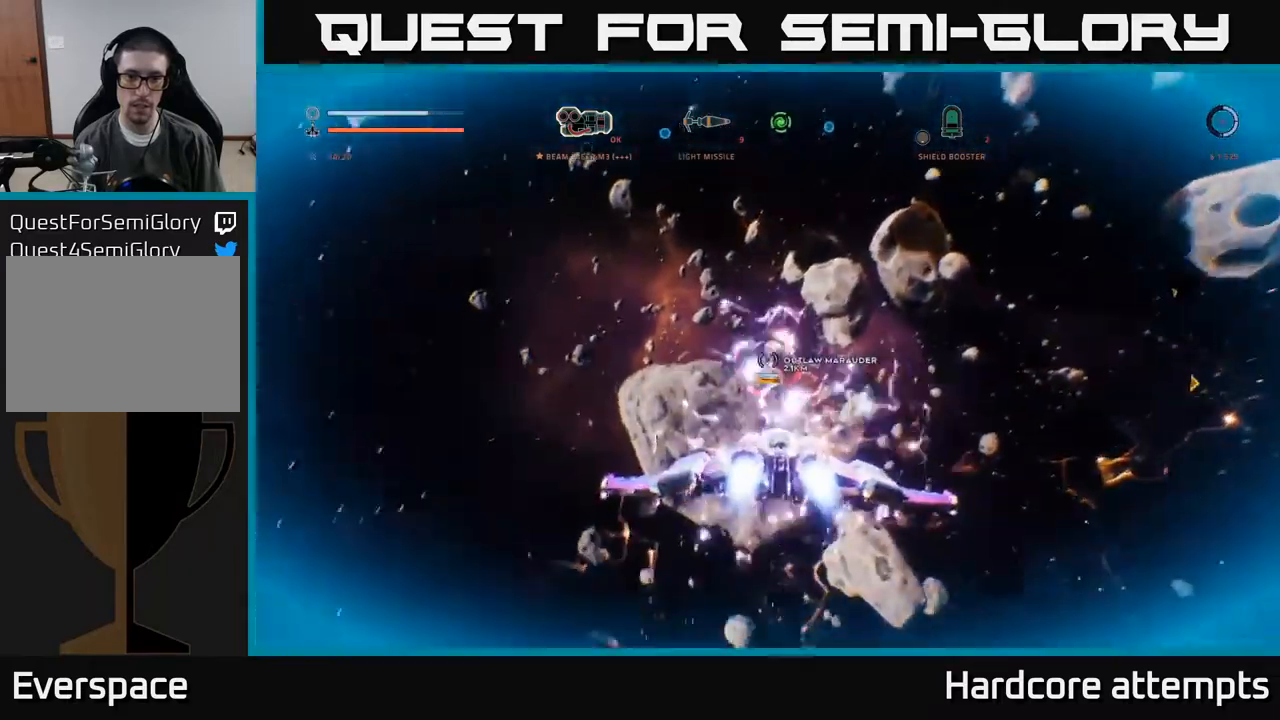
{"buttons": ["A"], "left_stick": "center", "right_stick": "center", "events": [[117, "left_stick", "center"], [400, "A", "down"]]}
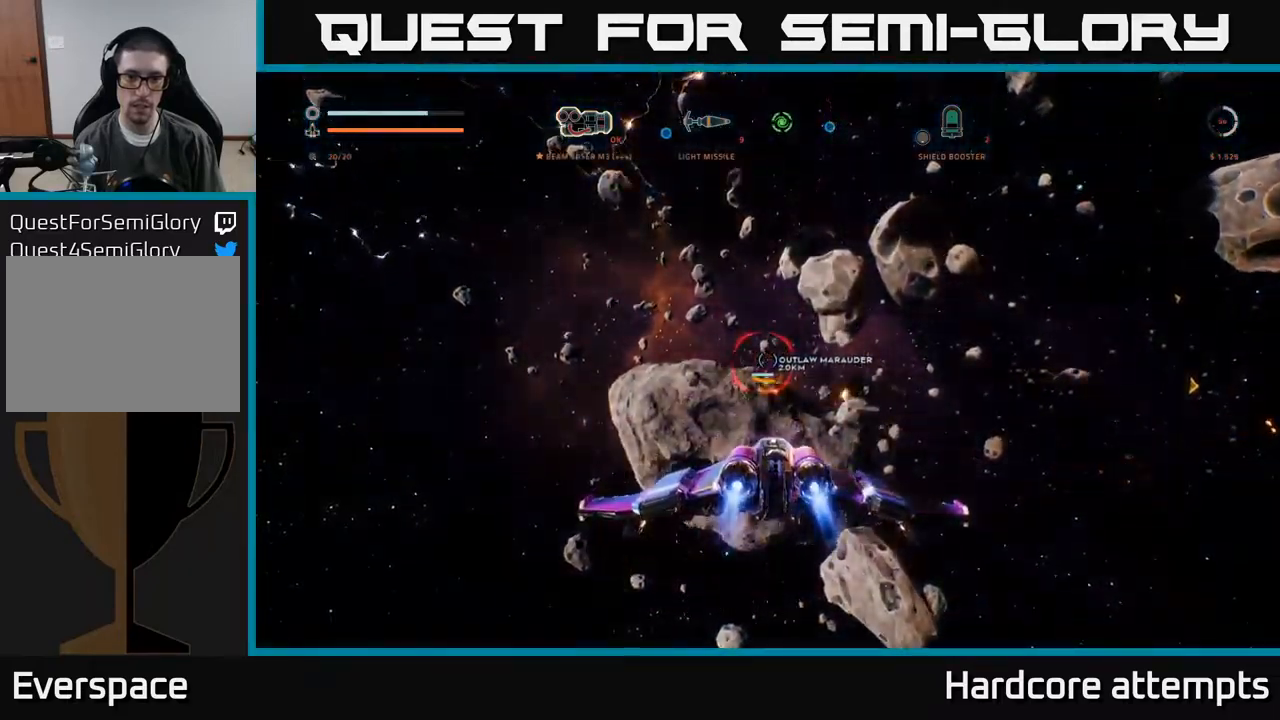
{"buttons": [], "left_stick": "center", "right_stick": "center", "events": [[50, "left_stick", "left"], [100, "A", "up"], [367, "left_stick", "center"]]}
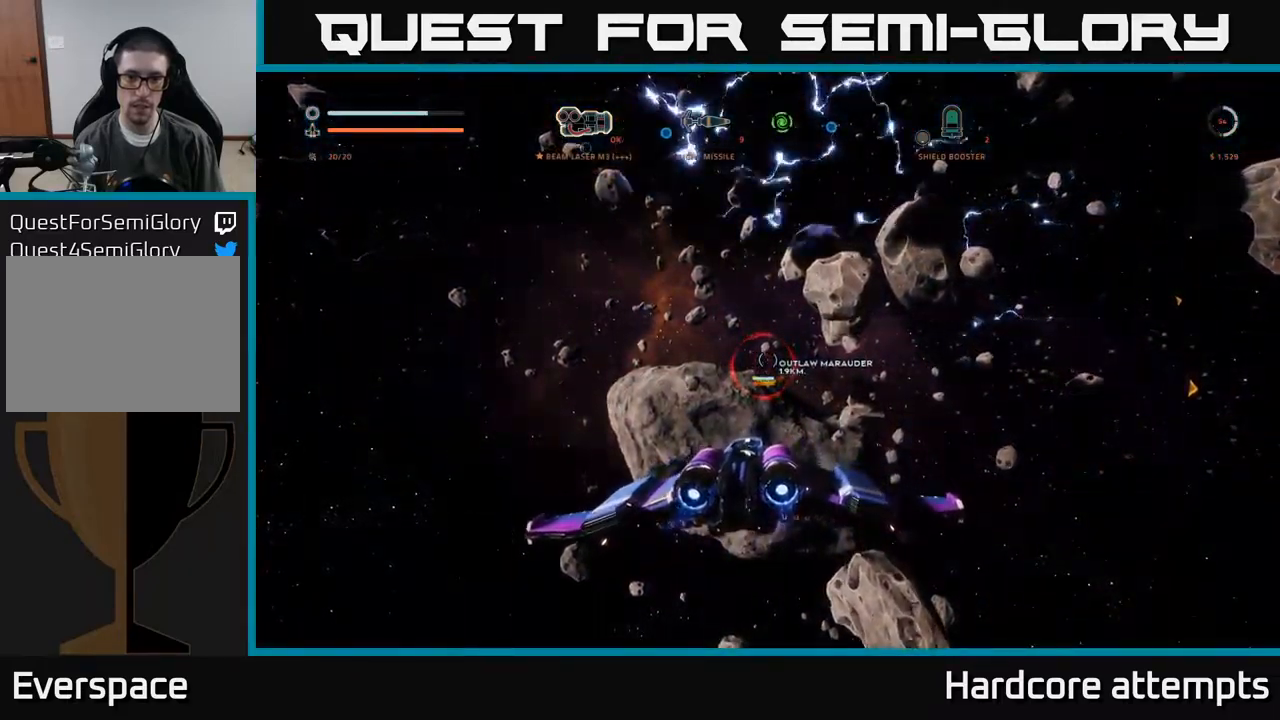
{"buttons": [], "left_stick": "up", "right_stick": "center", "events": [[84, "A", "down"], [84, "left_stick", "up"], [367, "right_stick", "down-left"], [384, "A", "up"], [500, "right_stick", "center"]]}
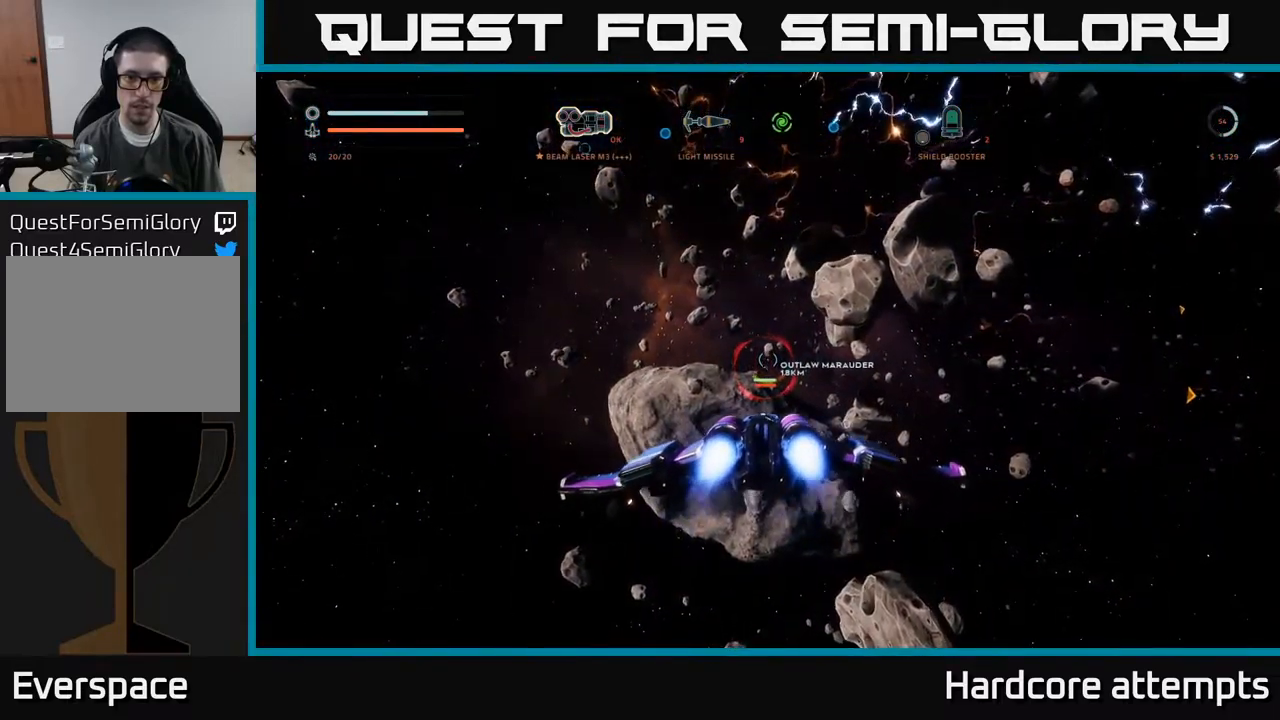
{"buttons": ["R1"], "left_stick": "up", "right_stick": "center", "events": [[200, "A", "down"], [300, "A", "up"], [484, "R1", "down"]]}
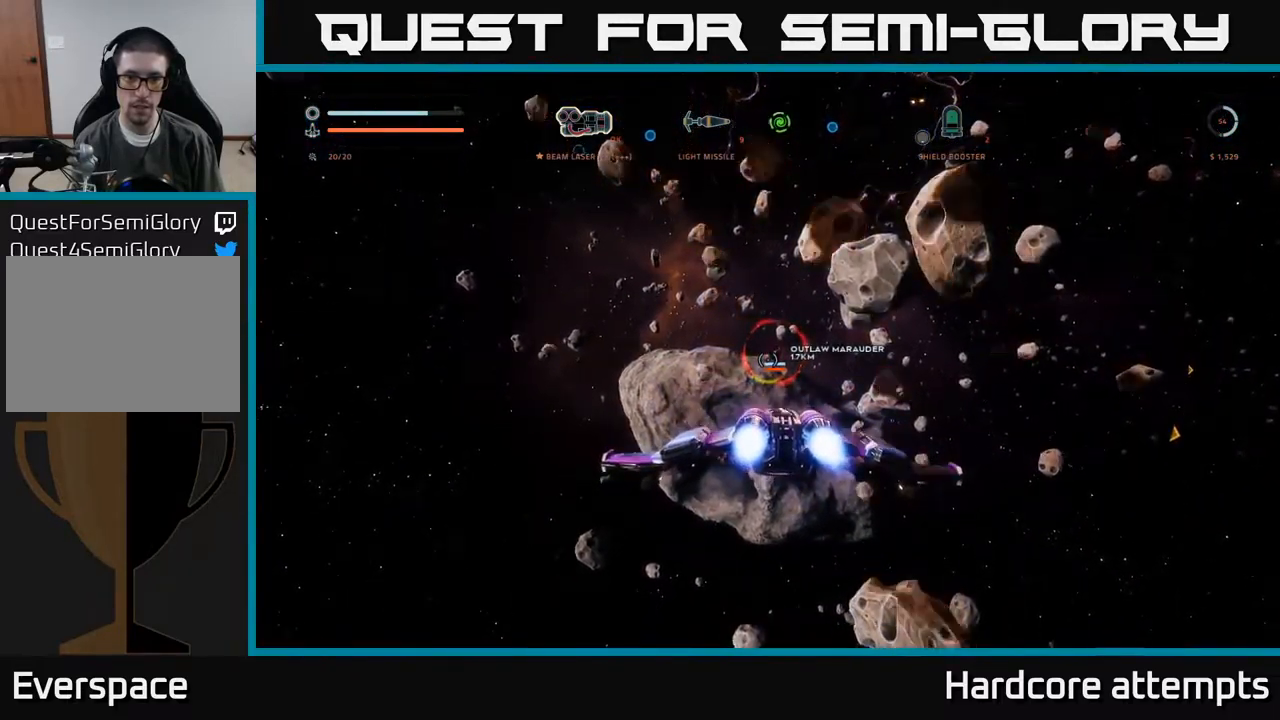
{"buttons": [], "left_stick": "up", "right_stick": "center", "events": [[84, "R1", "up"]]}
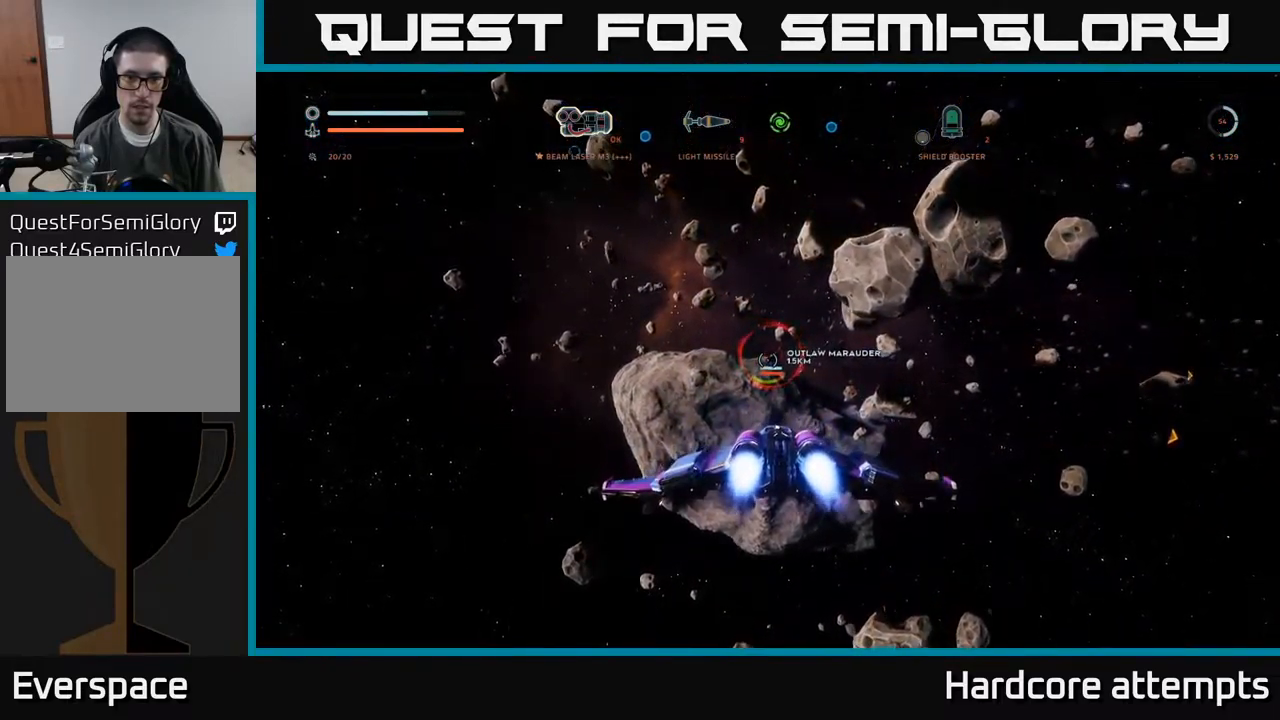
{"buttons": [], "left_stick": "up", "right_stick": "up", "events": [[384, "right_stick", "up"]]}
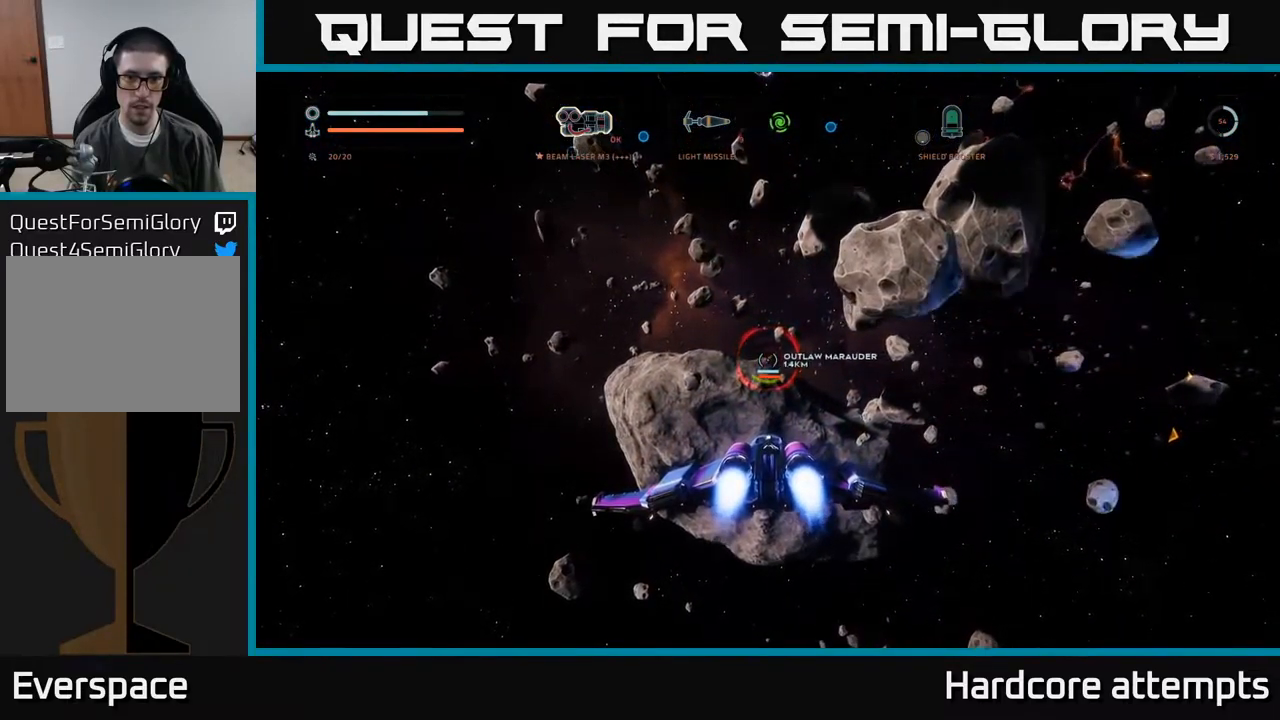
{"buttons": ["R2"], "left_stick": "up", "right_stick": "down", "events": [[34, "right_stick", "center"], [167, "left_stick", "up-left"], [267, "R2", "down"], [384, "left_stick", "up"], [467, "right_stick", "down"]]}
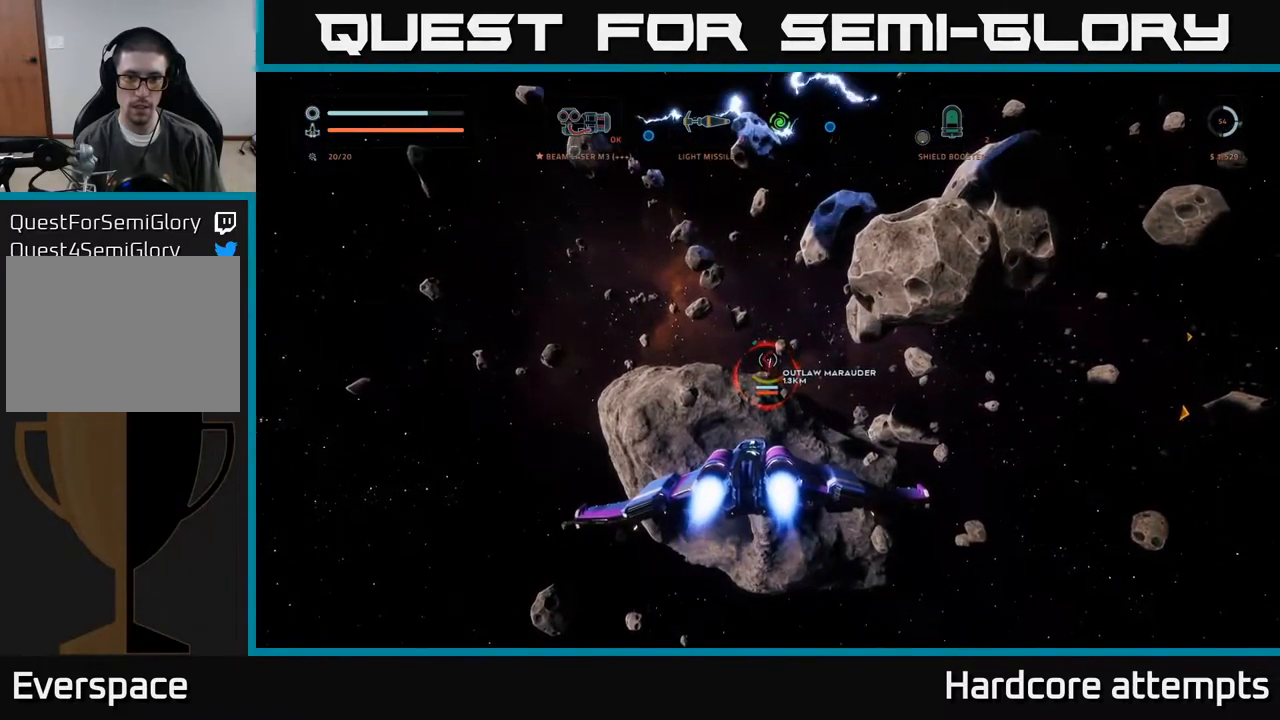
{"buttons": ["X", "R2"], "left_stick": "up", "right_stick": "center", "events": [[100, "right_stick", "center"], [150, "left_stick", "up-right"], [317, "left_stick", "up"], [367, "X", "down"]]}
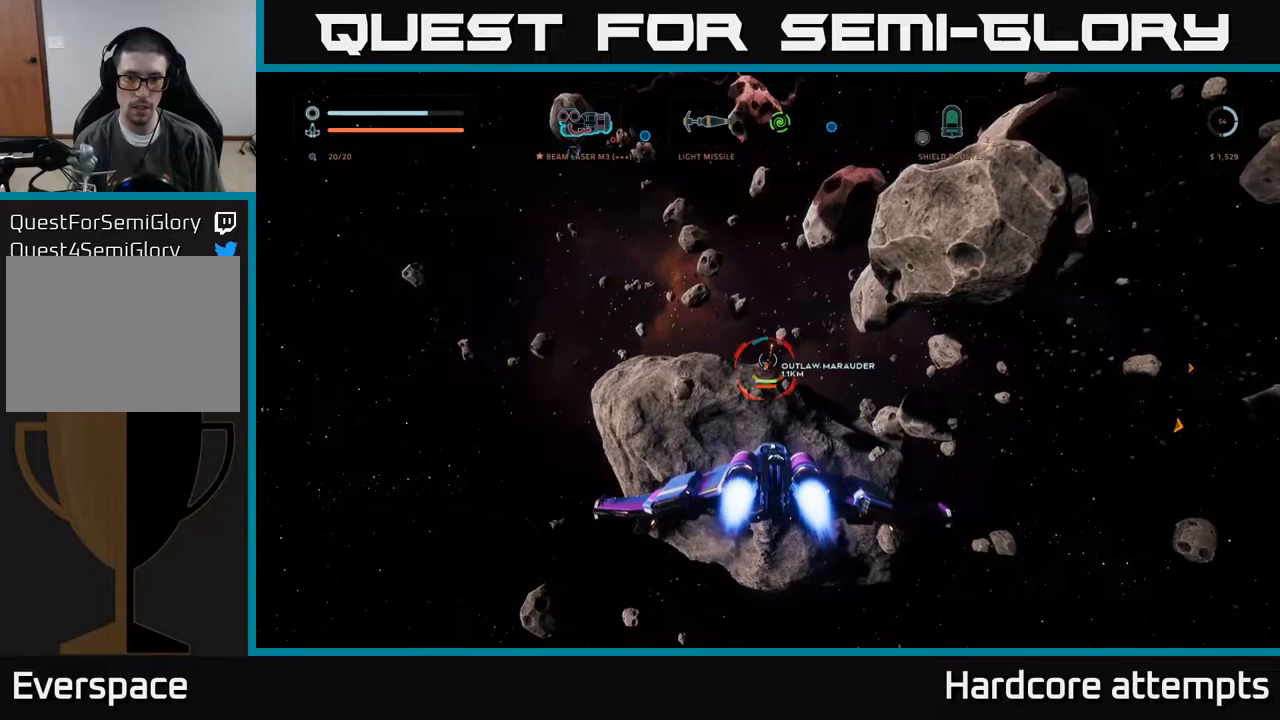
{"buttons": ["R2"], "left_stick": "up-left", "right_stick": "center", "events": [[33, "X", "up"], [216, "right_stick", "down-left"], [233, "X", "down"], [333, "X", "up"], [333, "right_stick", "center"], [350, "left_stick", "up-left"]]}
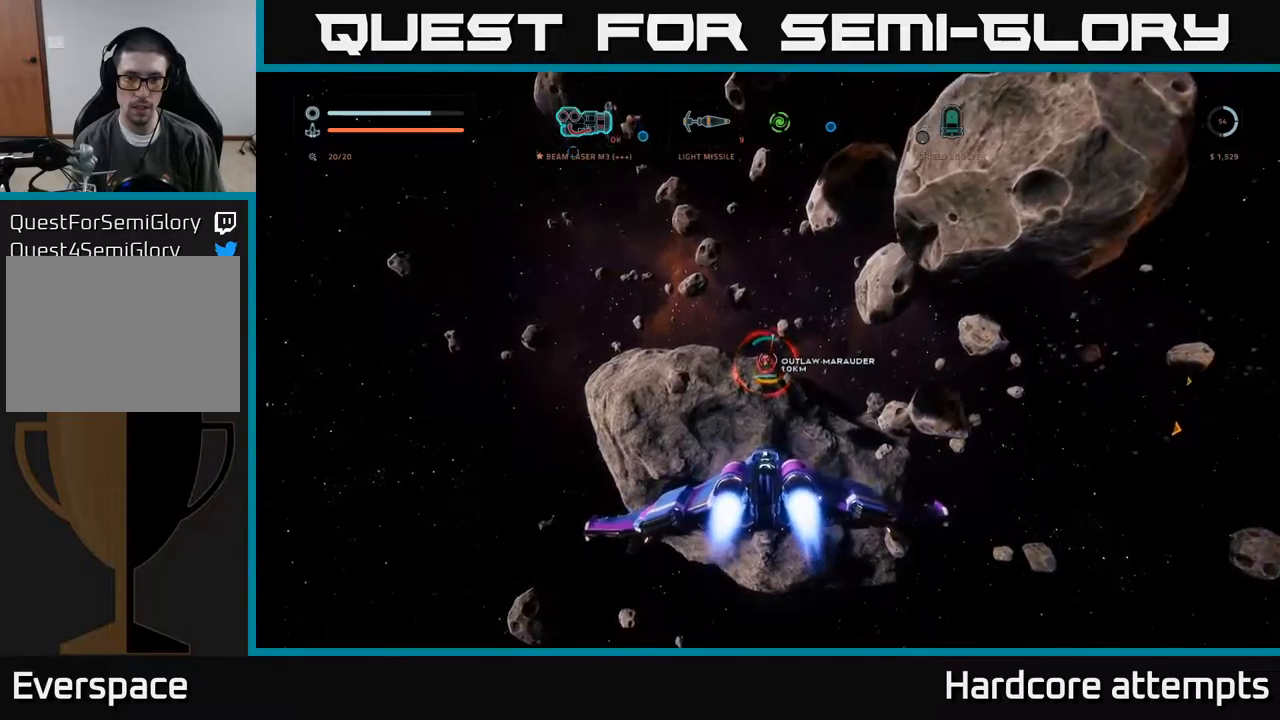
{"buttons": ["A", "R2"], "left_stick": "down", "right_stick": "center", "events": [[100, "left_stick", "down-left"], [183, "right_stick", "down-right"], [300, "left_stick", "down"], [300, "right_stick", "center"], [366, "A", "down"]]}
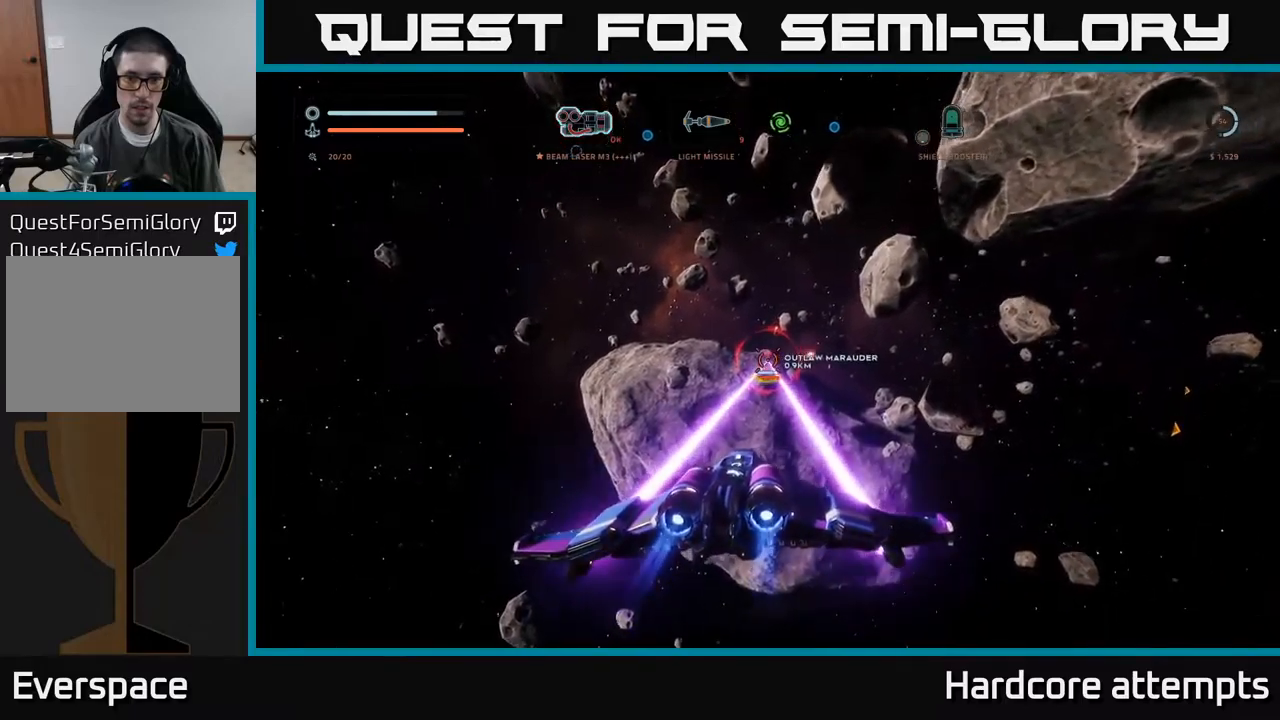
{"buttons": ["A", "R2"], "left_stick": "down-right", "right_stick": "center", "events": [[266, "left_stick", "down-right"]]}
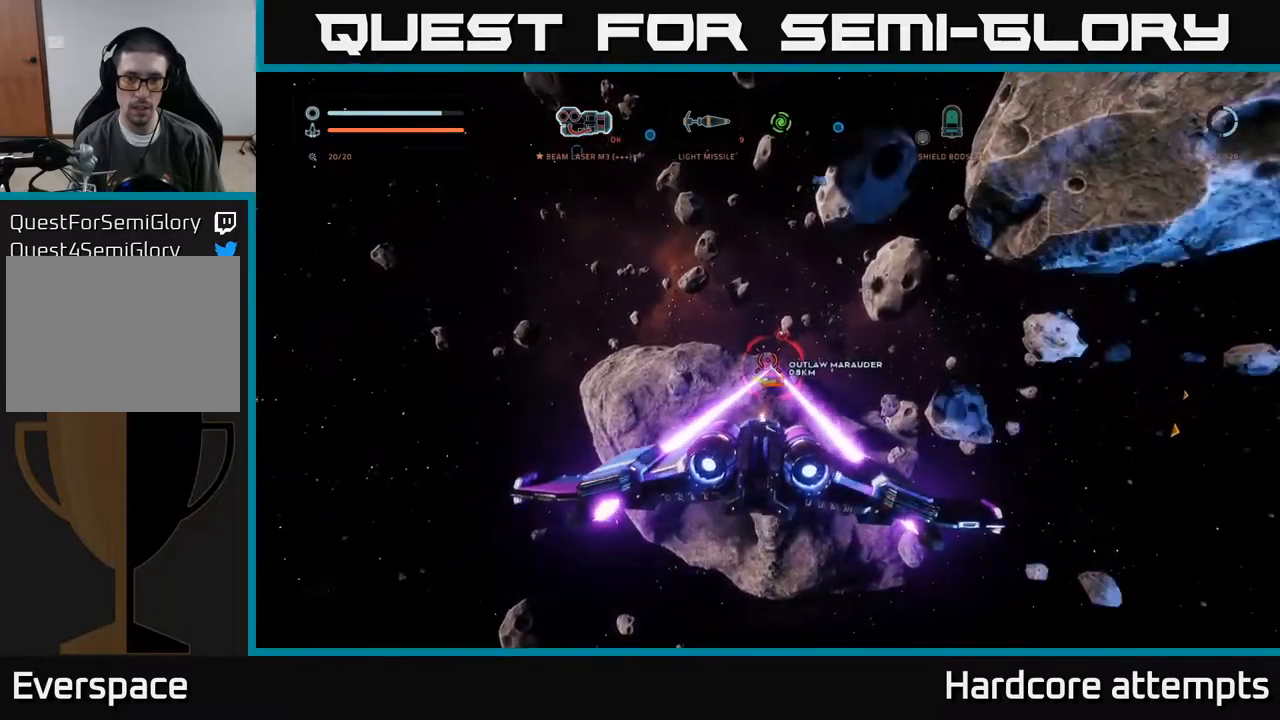
{"buttons": ["X", "R2"], "left_stick": "right", "right_stick": "center", "events": [[100, "A", "up"], [133, "left_stick", "right"], [183, "X", "down"]]}
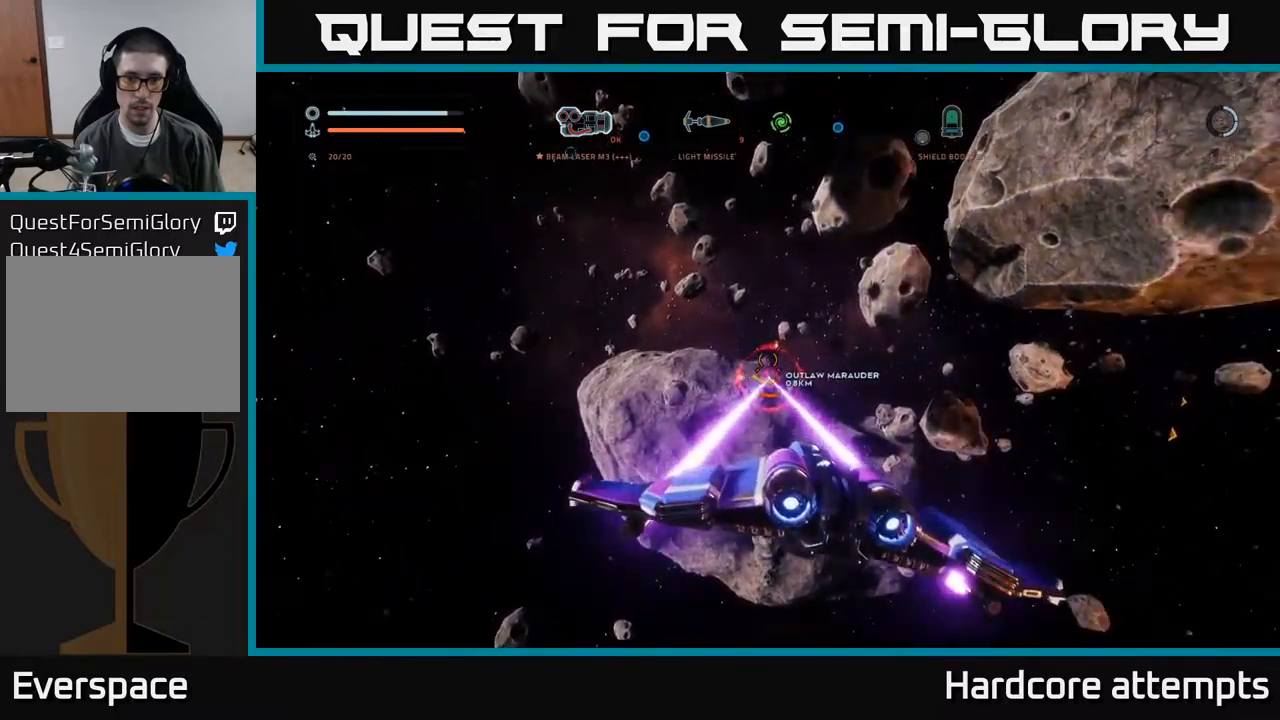
{"buttons": ["X", "R2"], "left_stick": "left", "right_stick": "center", "events": [[66, "left_stick", "down-left"], [233, "left_stick", "left"]]}
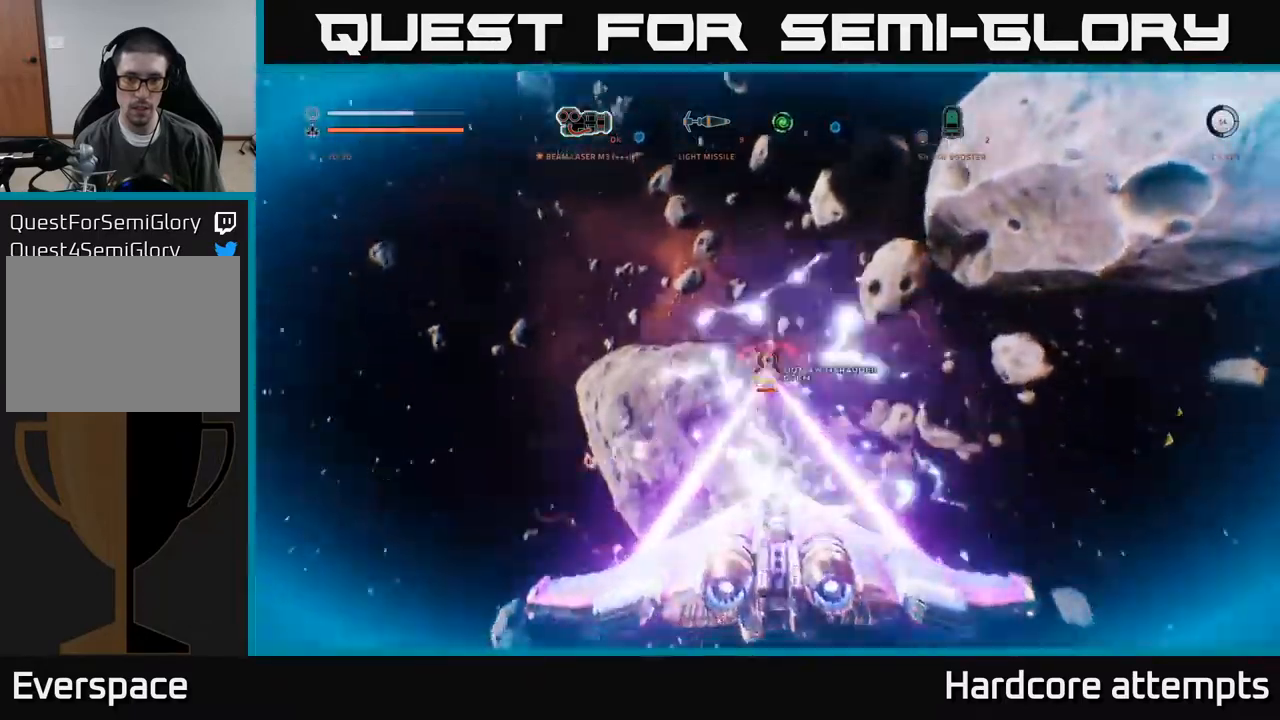
{"buttons": ["A"], "left_stick": "left", "right_stick": "center", "events": [[83, "X", "up"], [233, "A", "down"], [450, "R2", "up"]]}
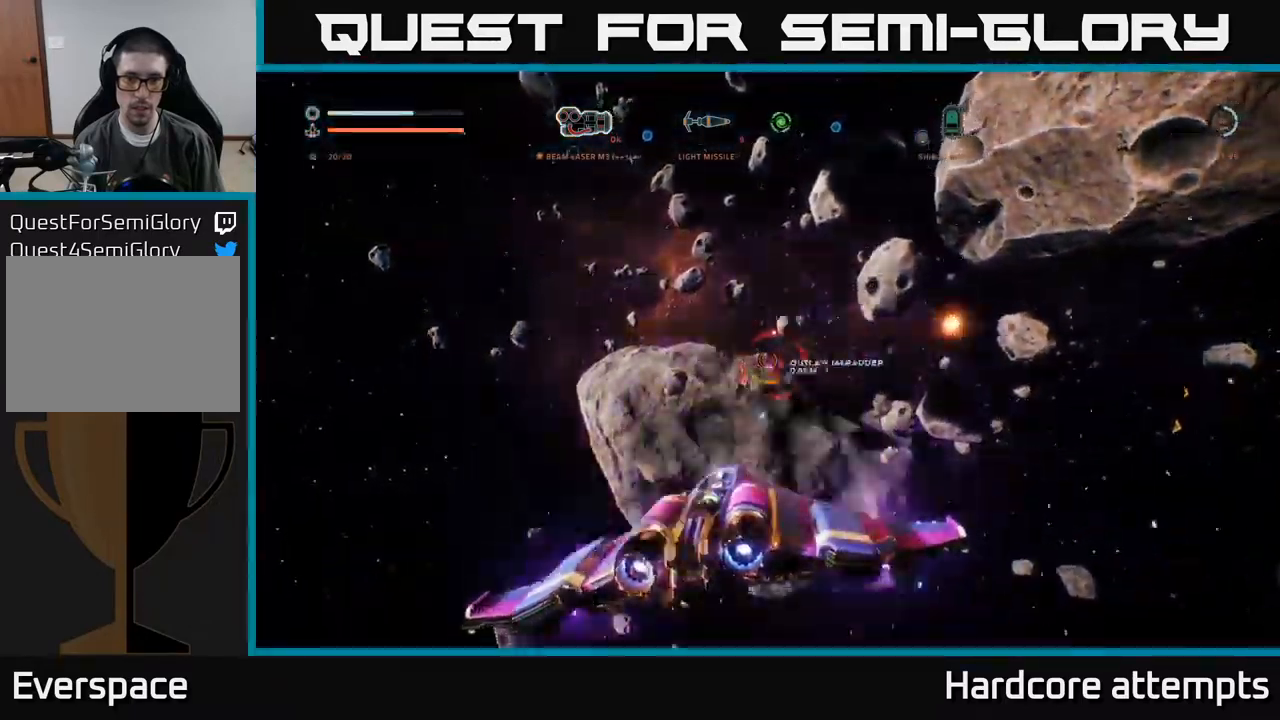
{"buttons": [], "left_stick": "right", "right_stick": "center", "events": [[50, "L2", "down"], [150, "left_stick", "down-left"], [183, "L2", "up"], [300, "left_stick", "down-right"], [333, "L2", "down"], [450, "A", "up"], [450, "left_stick", "right"], [466, "L2", "up"]]}
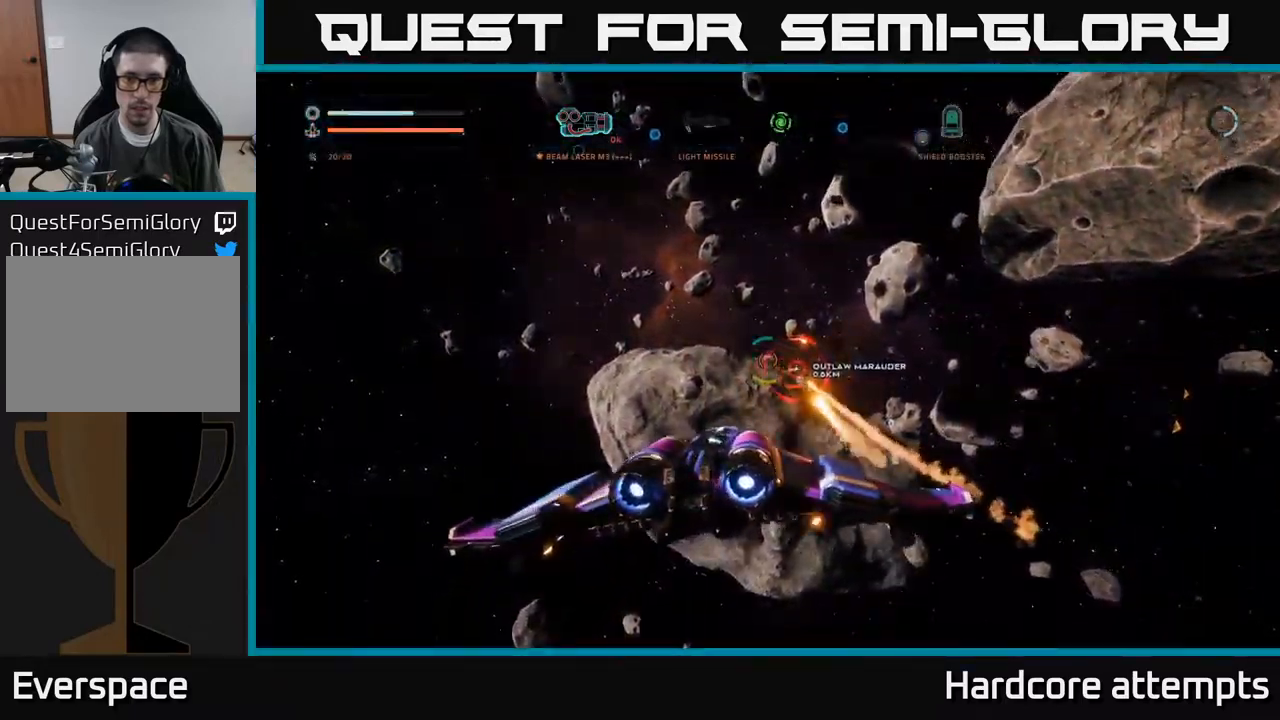
{"buttons": ["X"], "left_stick": "right", "right_stick": "right", "events": [[83, "X", "down"], [366, "right_stick", "right"]]}
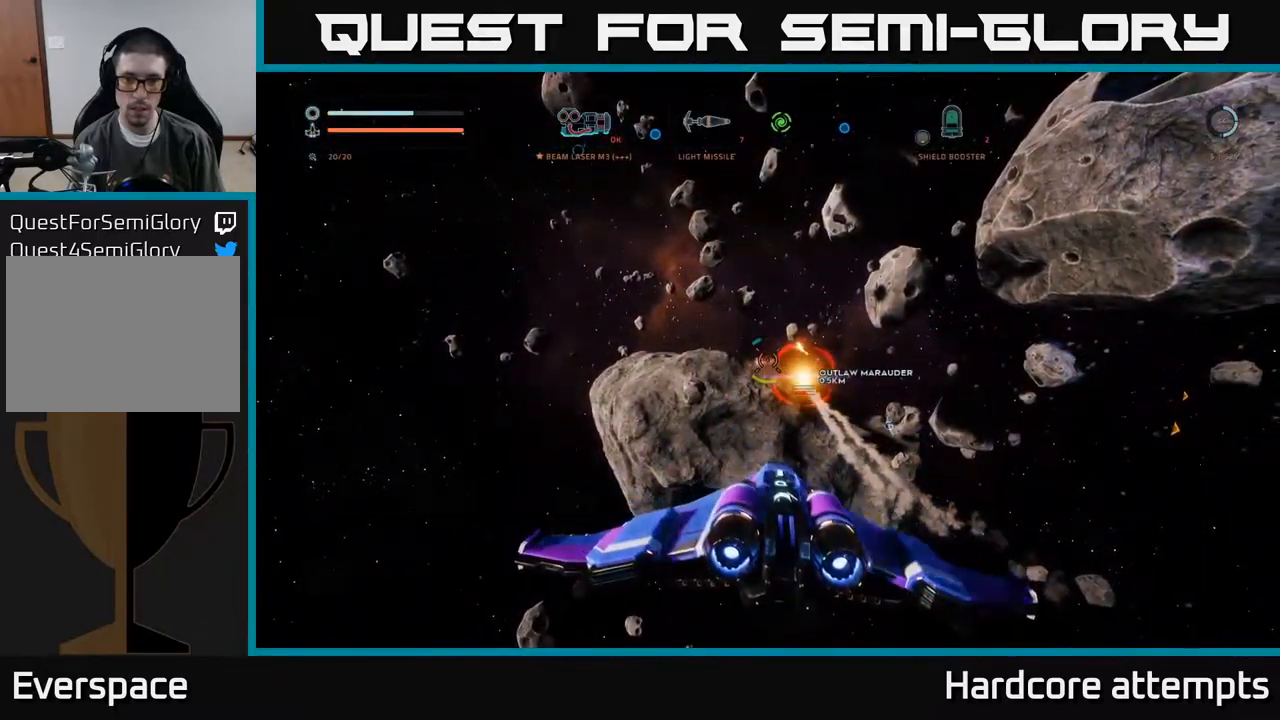
{"buttons": ["X", "R2"], "left_stick": "left", "right_stick": "up-left", "events": [[83, "right_stick", "center"], [116, "L1", "down"], [133, "left_stick", "up-right"], [333, "R2", "down"], [383, "right_stick", "up-left"], [400, "L1", "up"], [466, "left_stick", "left"]]}
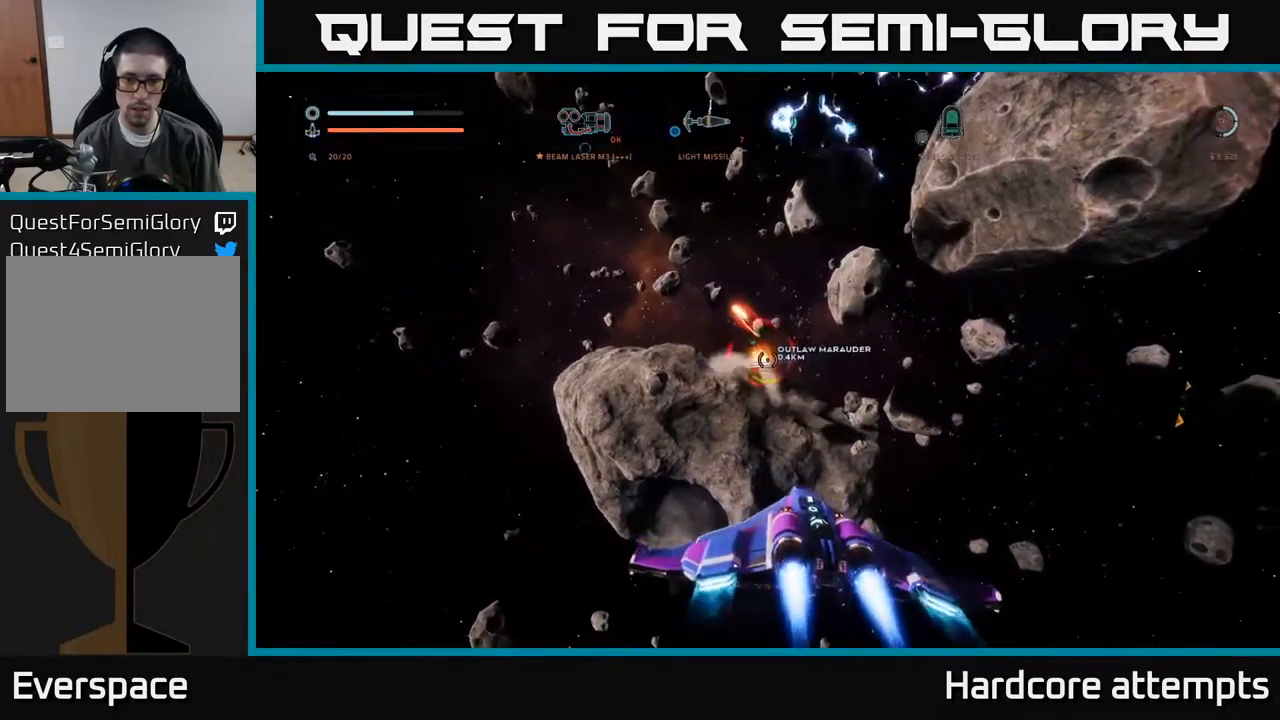
{"buttons": ["A", "R2"], "left_stick": "left", "right_stick": "up-right", "events": [[116, "R2", "up"], [116, "X", "up"], [150, "right_stick", "center"], [183, "A", "down"], [200, "B", "down"], [250, "B", "up"], [300, "right_stick", "up-right"], [316, "R2", "down"]]}
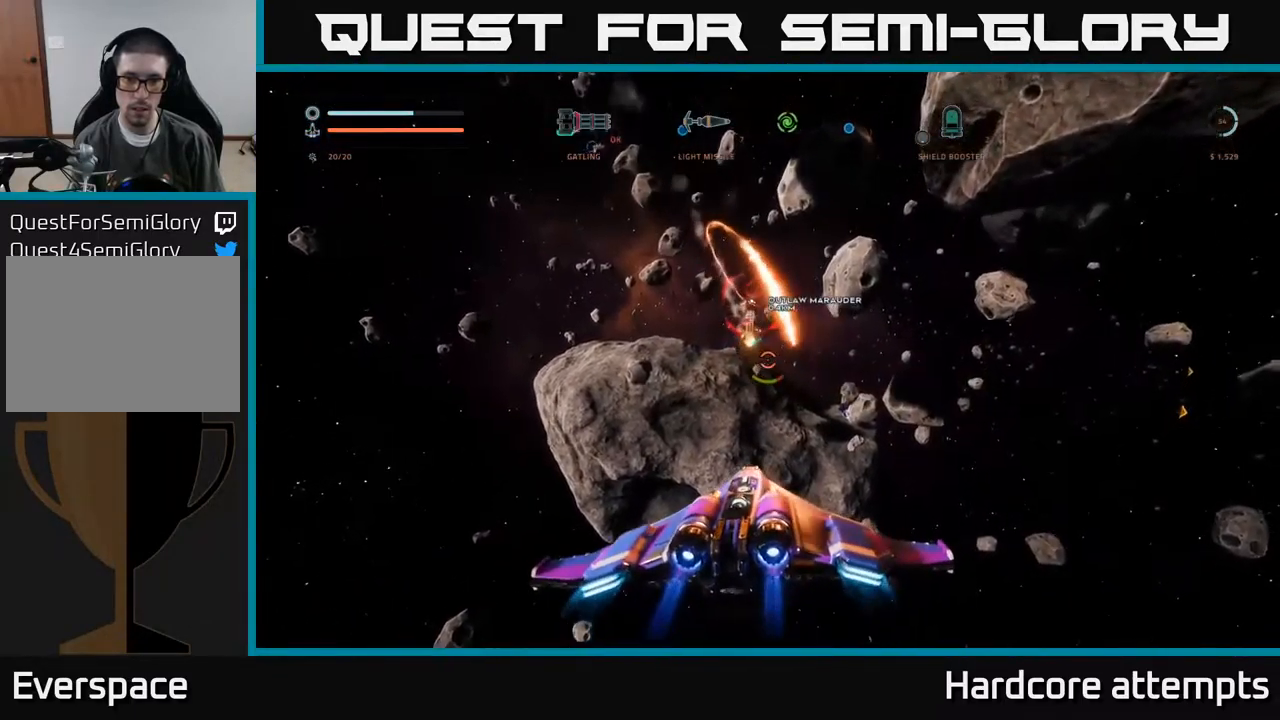
{"buttons": ["A", "R2"], "left_stick": "down", "right_stick": "down-left", "events": [[99, "left_stick", "down-left"], [282, "right_stick", "up-left"], [332, "right_stick", "down-left"], [349, "left_stick", "down"]]}
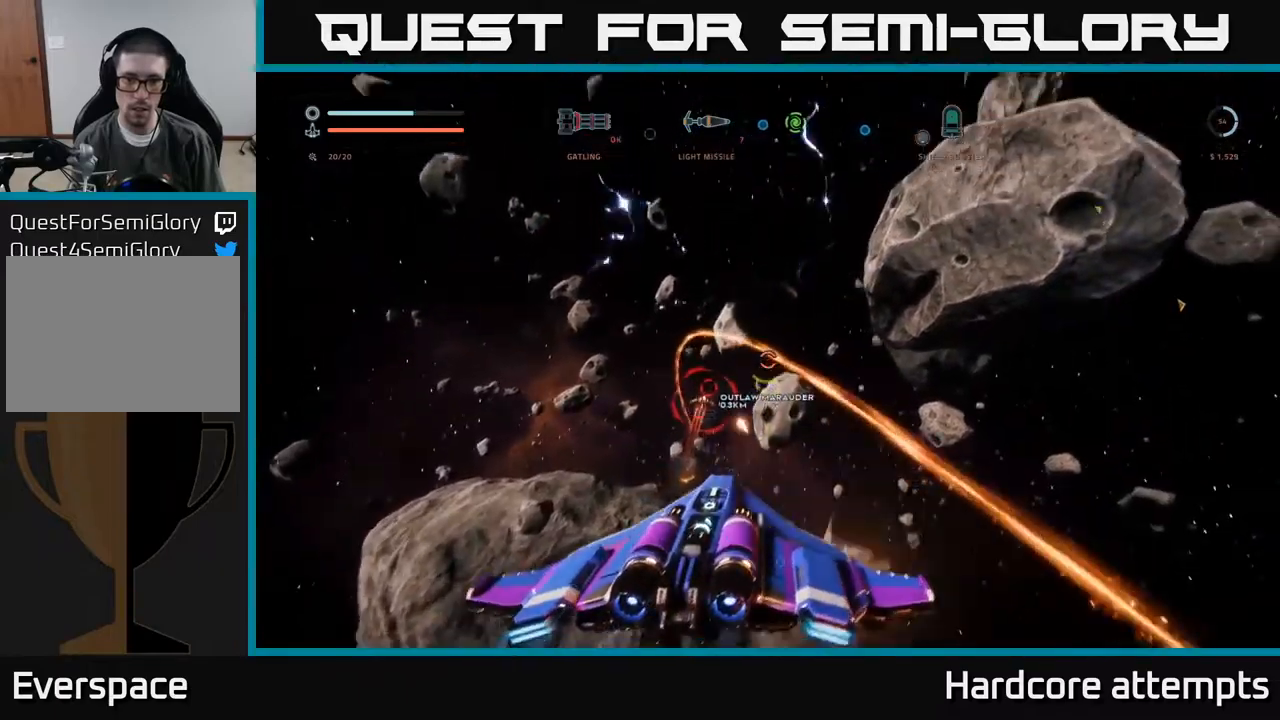
{"buttons": ["X", "R2"], "left_stick": "down-right", "right_stick": "center", "events": [[50, "left_stick", "down-right"], [100, "right_stick", "center"], [283, "right_stick", "down-left"], [300, "A", "up"], [367, "X", "down"], [450, "right_stick", "center"]]}
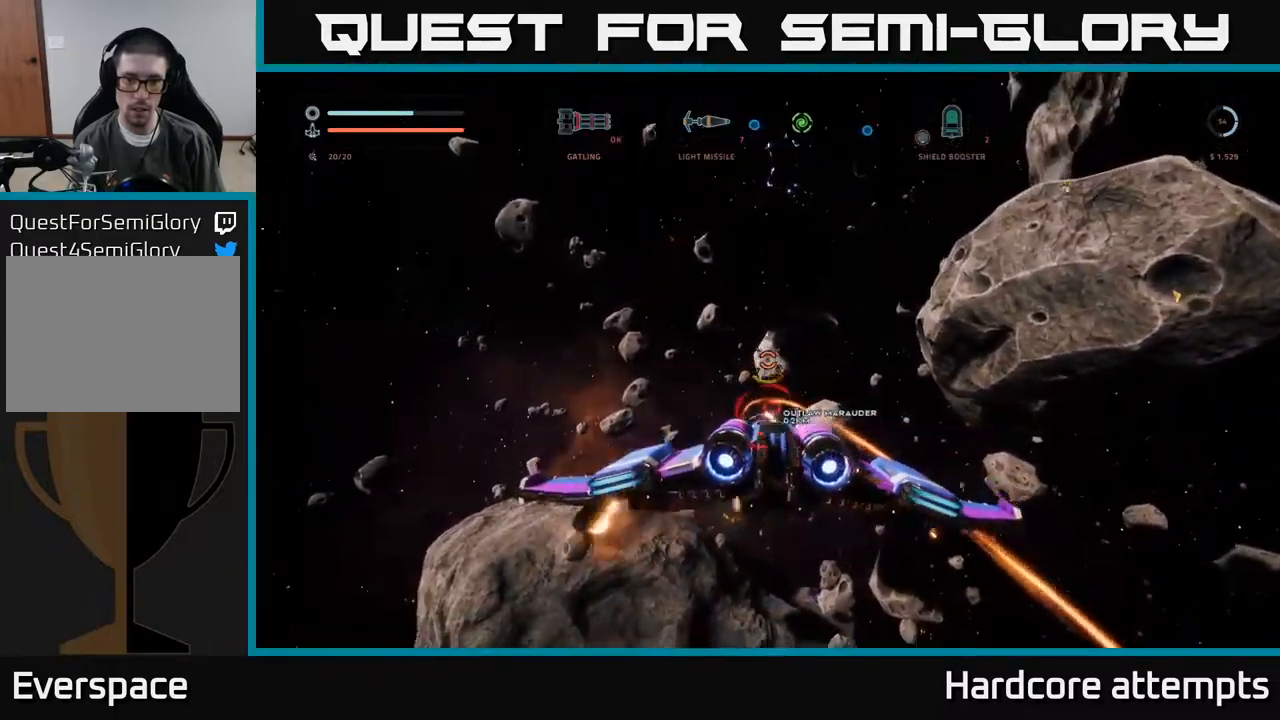
{"buttons": ["X", "R2"], "left_stick": "down-left", "right_stick": "up", "events": [[217, "right_stick", "down-left"], [317, "right_stick", "center"], [383, "left_stick", "down-left"], [467, "right_stick", "up"]]}
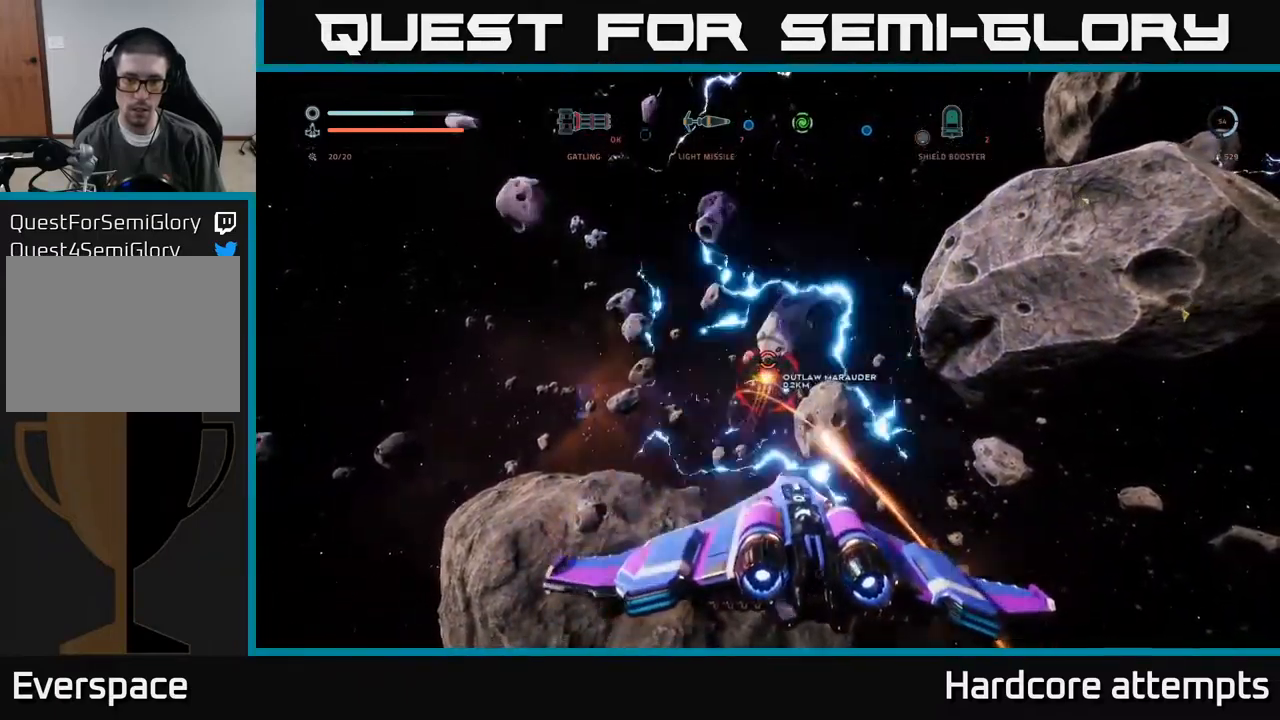
{"buttons": ["A", "R2"], "left_stick": "down", "right_stick": "up-right", "events": [[33, "right_stick", "up-right"], [150, "right_stick", "center"], [200, "X", "up"], [250, "A", "down"], [300, "right_stick", "up-right"], [483, "left_stick", "down"]]}
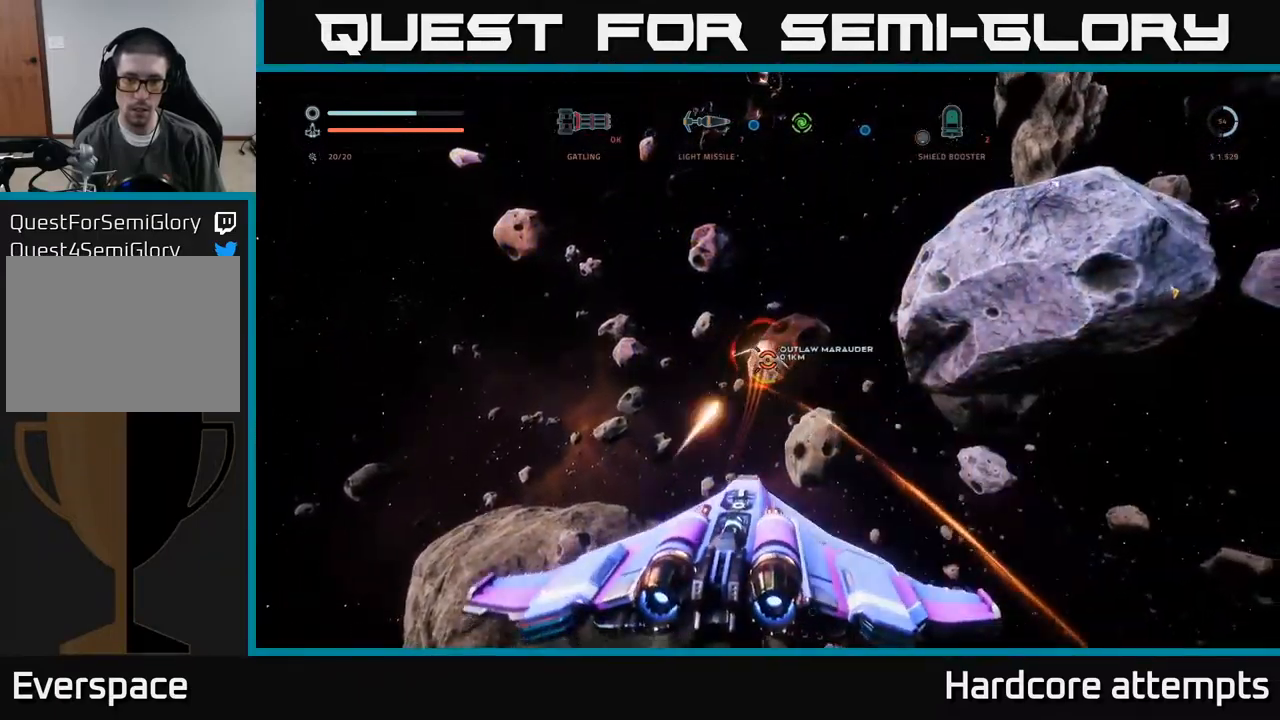
{"buttons": ["A", "R2"], "left_stick": "down-left", "right_stick": "down", "events": [[17, "right_stick", "center"], [150, "right_stick", "up-right"], [217, "left_stick", "down-left"], [383, "right_stick", "down"]]}
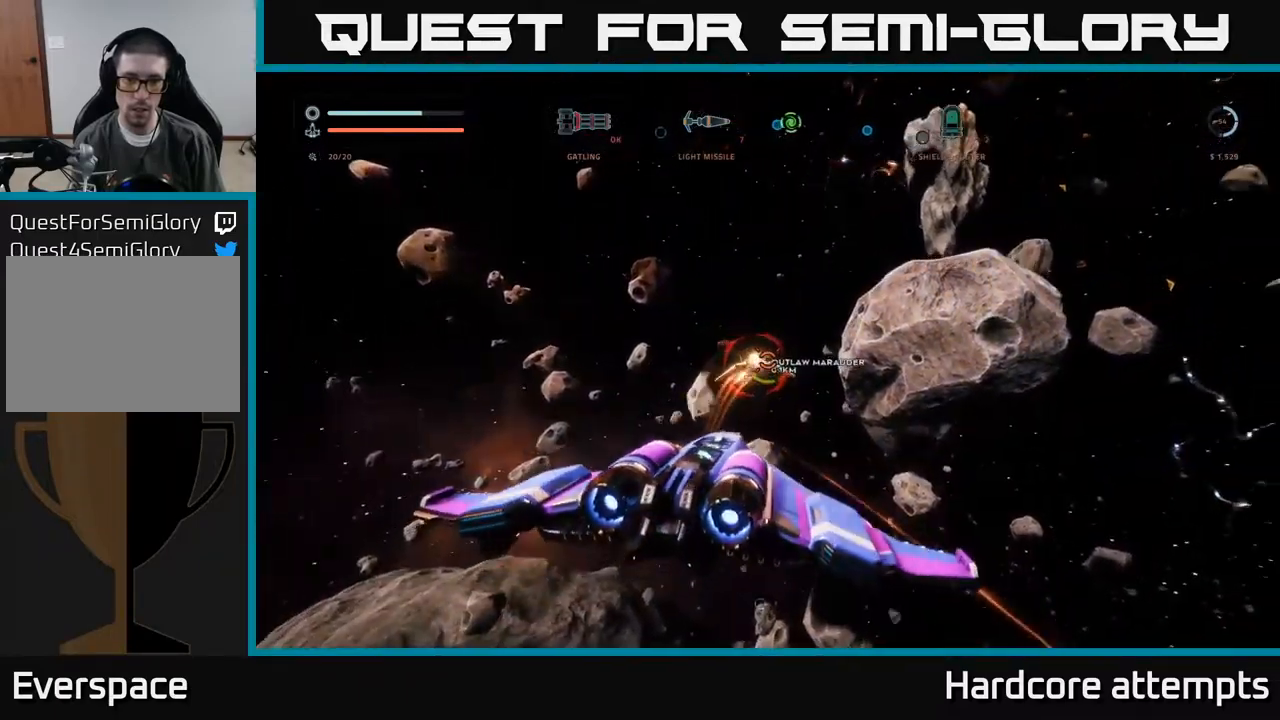
{"buttons": [], "left_stick": "up-right", "right_stick": "down-left", "events": [[17, "right_stick", "right"], [67, "left_stick", "down-right"], [83, "right_stick", "down-right"], [183, "left_stick", "right"], [317, "R2", "up"], [333, "A", "up"], [367, "right_stick", "down-left"], [433, "left_stick", "up-right"]]}
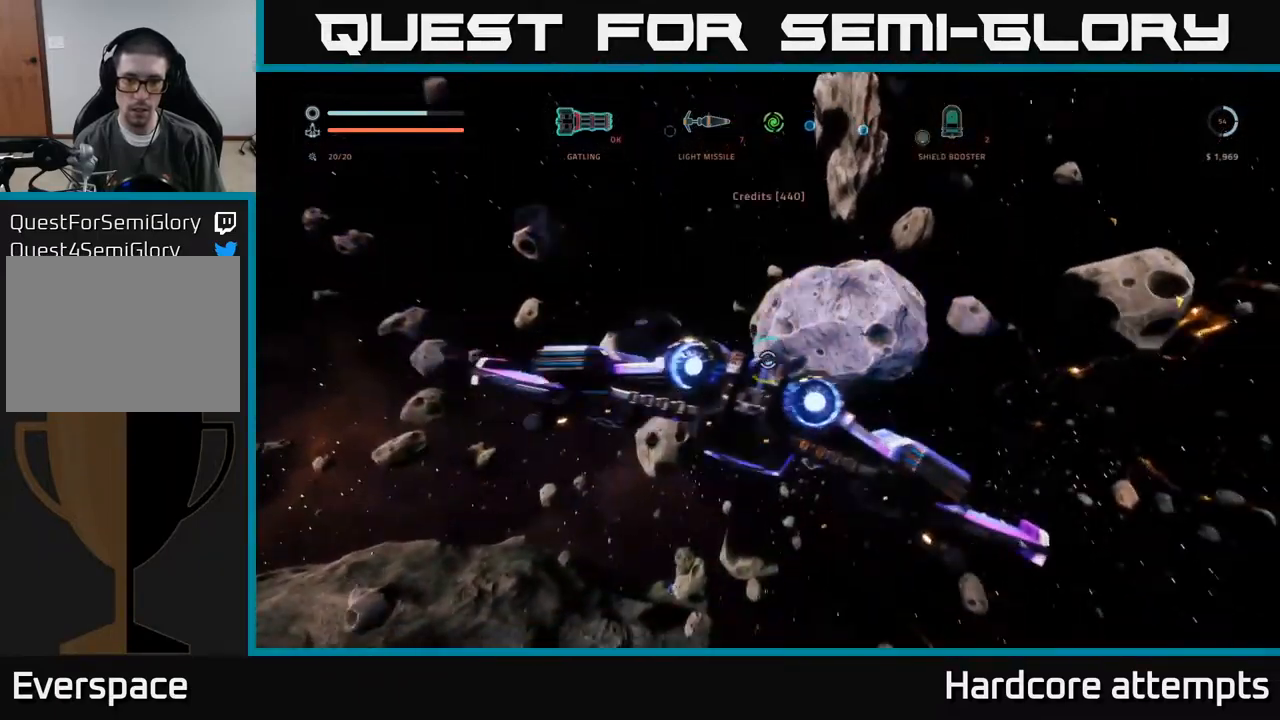
{"buttons": [], "left_stick": "center", "right_stick": "center", "events": [[50, "L1", "down"], [167, "L1", "up"], [317, "left_stick", "center"], [317, "right_stick", "center"]]}
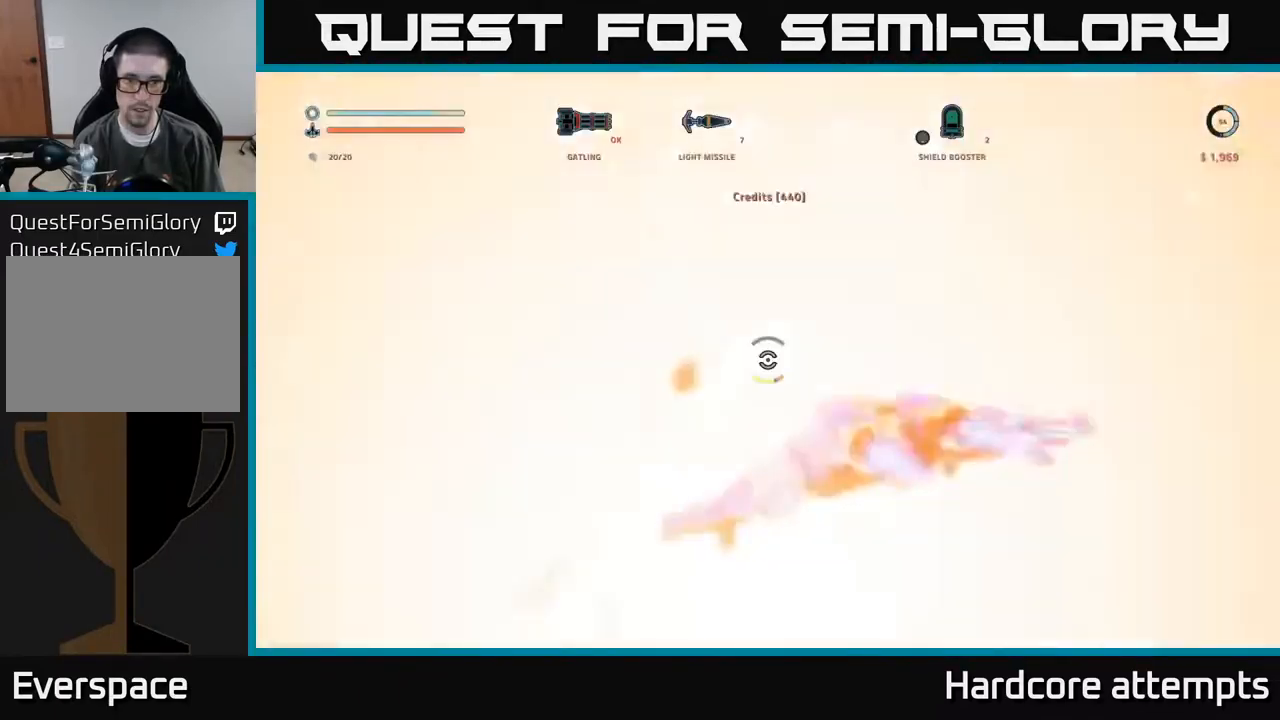
{"buttons": ["L1"], "left_stick": "up", "right_stick": "center", "events": [[33, "left_stick", "up"], [217, "right_stick", "down-left"], [433, "L1", "down"], [433, "right_stick", "center"]]}
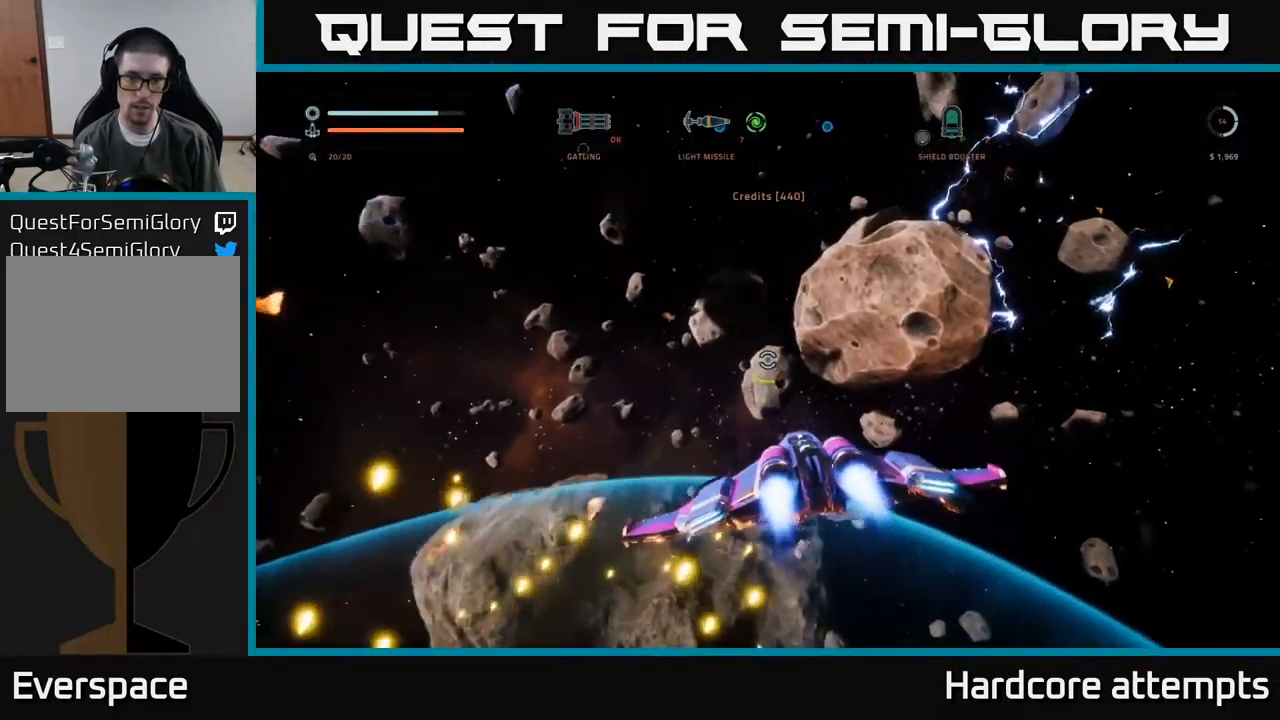
{"buttons": [], "left_stick": "down-left", "right_stick": "up", "events": [[167, "right_stick", "down"], [233, "L1", "up"], [233, "right_stick", "down-left"], [400, "left_stick", "down-left"], [417, "right_stick", "up"]]}
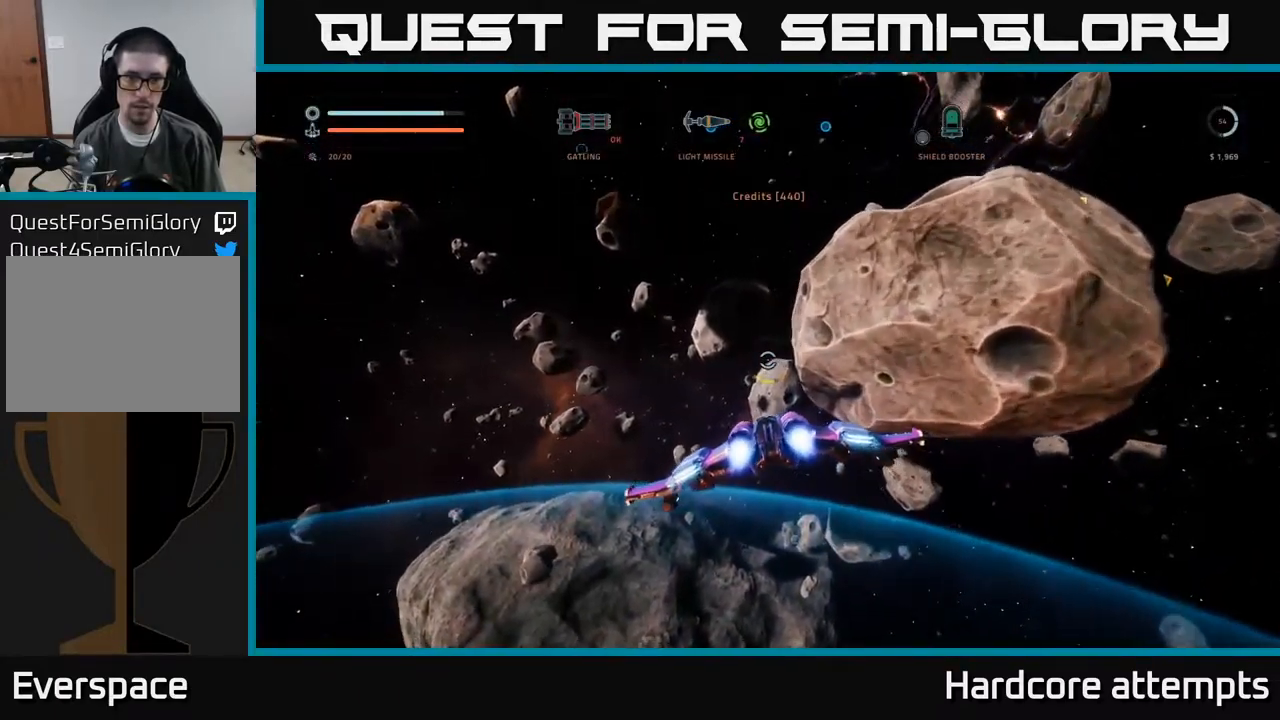
{"buttons": [], "left_stick": "down-left", "right_stick": "up", "events": []}
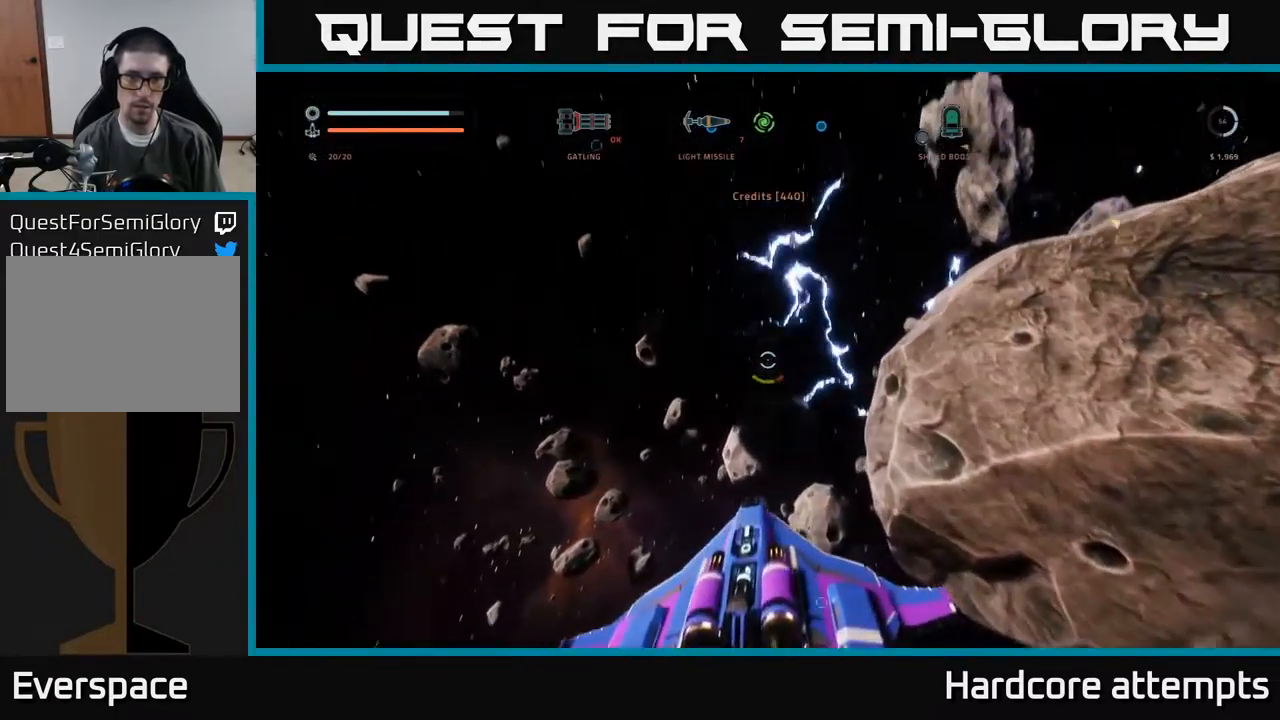
{"buttons": [], "left_stick": "up-right", "right_stick": "center", "events": [[117, "left_stick", "center"], [384, "left_stick", "up"], [467, "right_stick", "center"], [484, "left_stick", "up-right"]]}
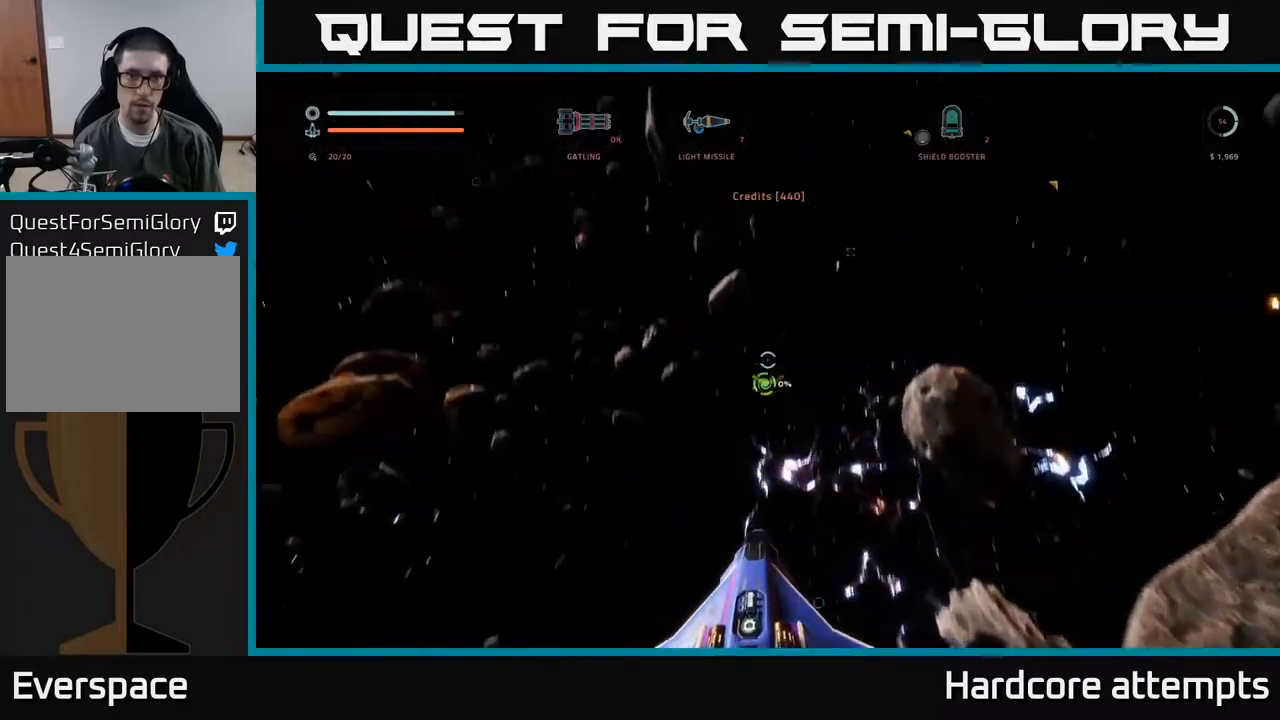
{"buttons": ["X", "L1"], "left_stick": "up-right", "right_stick": "down-right", "events": [[100, "right_stick", "down-right"], [217, "L1", "down"], [367, "X", "down"]]}